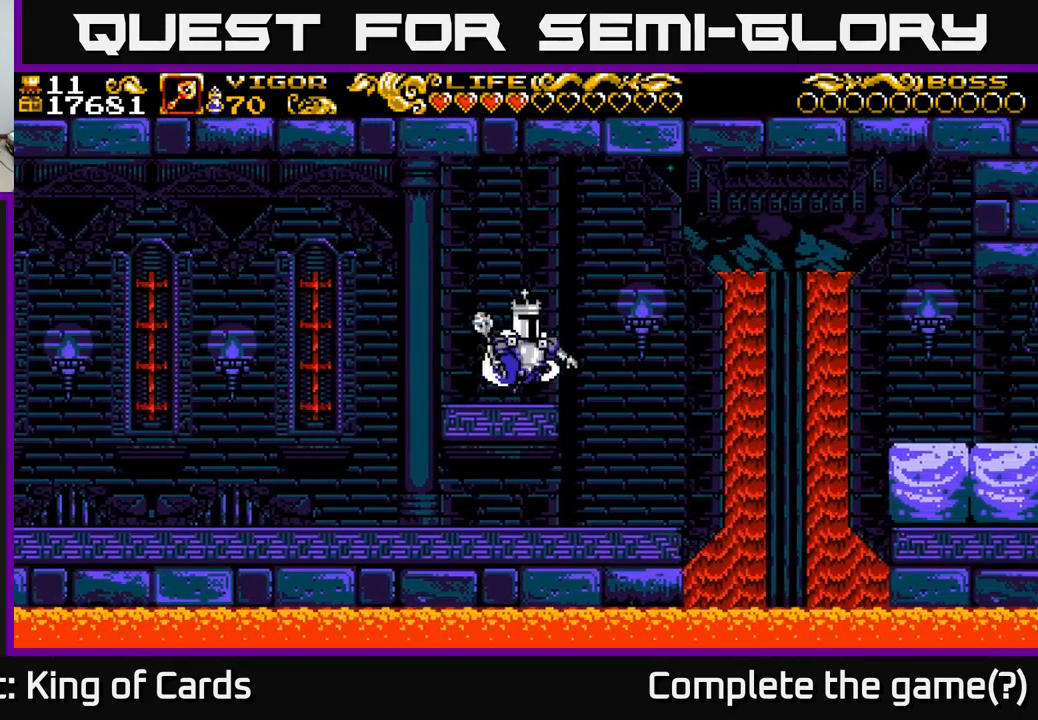
Gameplay with a controller (Xbox layout); each line is a JSON object with the inputs held at the frame after it. "events" lists button and stick changes between this image and that frame as [ms after this image, input, new state], when the widget could be followed in between.
{"buttons": [], "left_stick": "center", "right_stick": "center", "events": [[434, "A", "up"], [434, "DPAD_RIGHT", "up"]]}
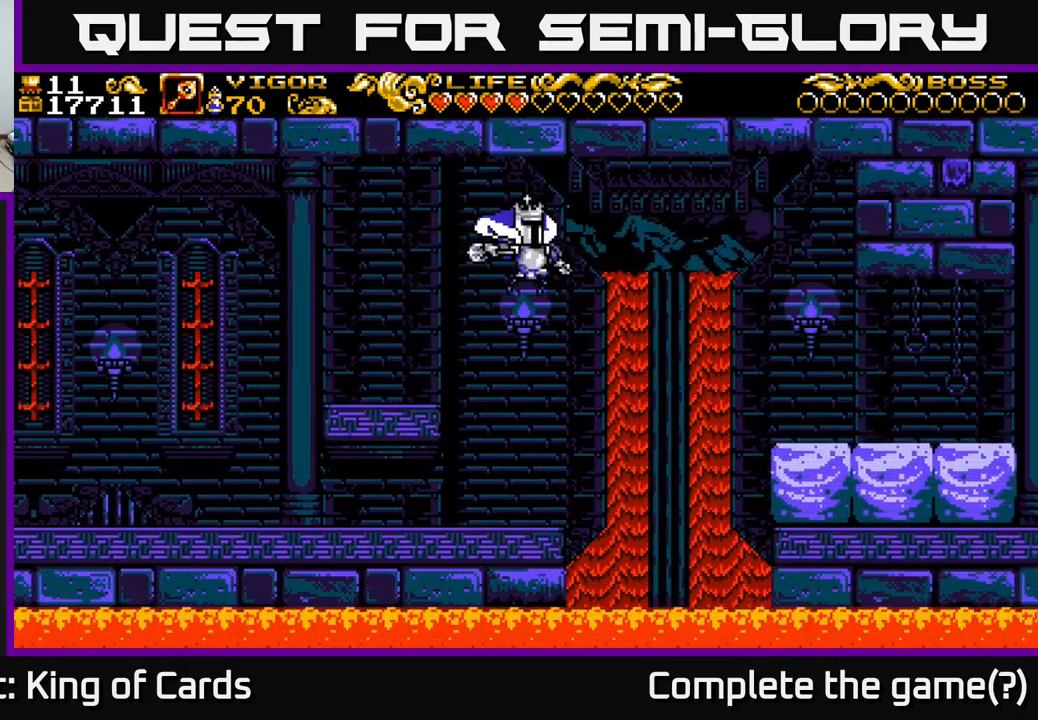
{"buttons": [], "left_stick": "center", "right_stick": "center", "events": []}
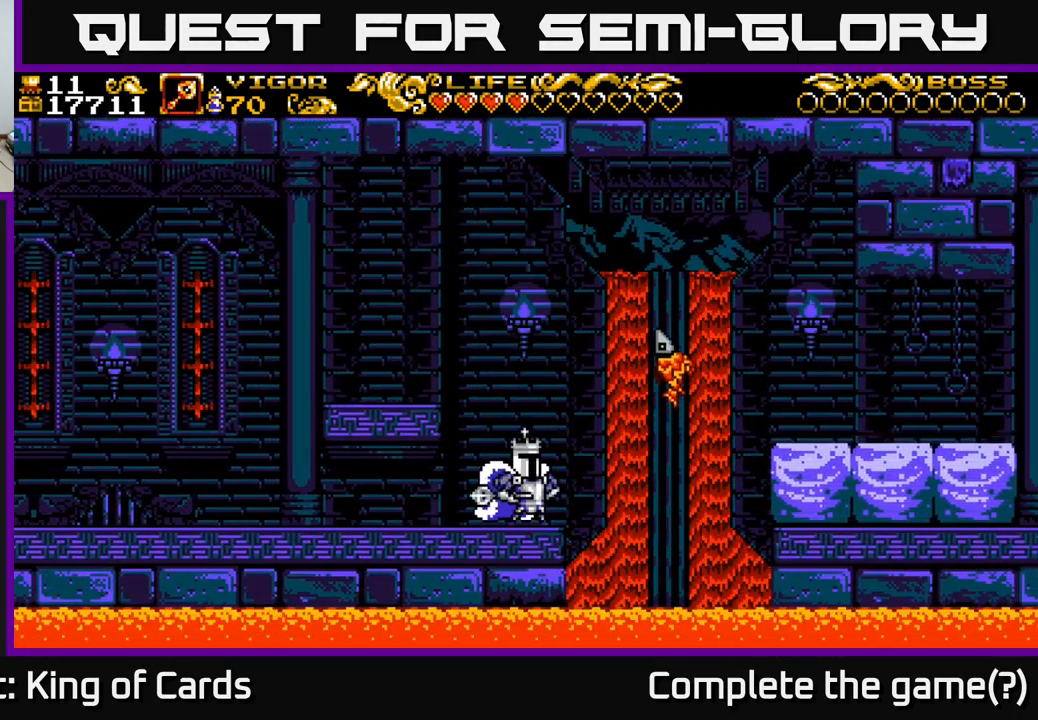
{"buttons": [], "left_stick": "center", "right_stick": "center", "events": []}
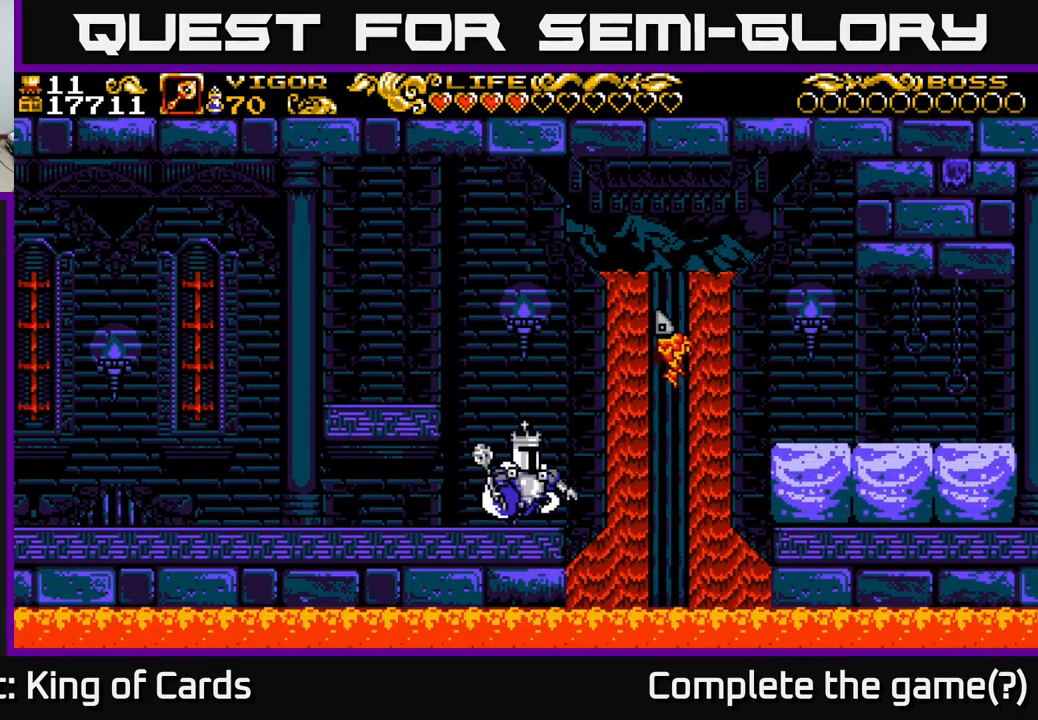
{"buttons": ["A", "X", "DPAD_RIGHT"], "left_stick": "center", "right_stick": "center", "events": [[17, "A", "down"], [34, "DPAD_RIGHT", "down"], [150, "X", "down"]]}
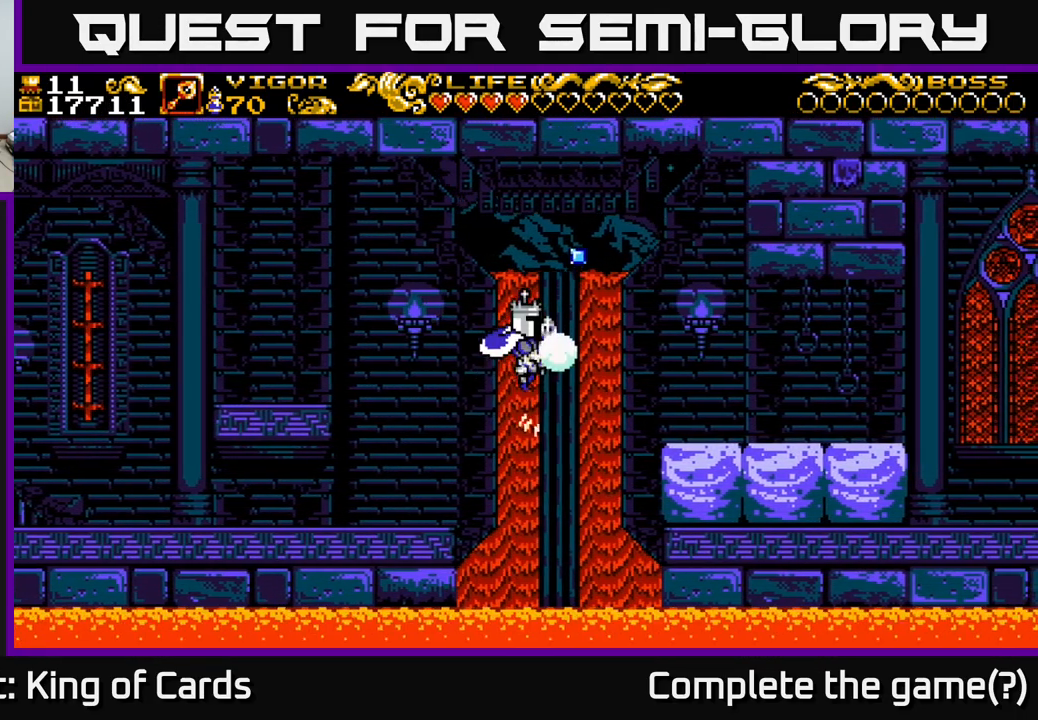
{"buttons": ["DPAD_RIGHT"], "left_stick": "center", "right_stick": "center", "events": [[184, "X", "up"], [217, "A", "up"]]}
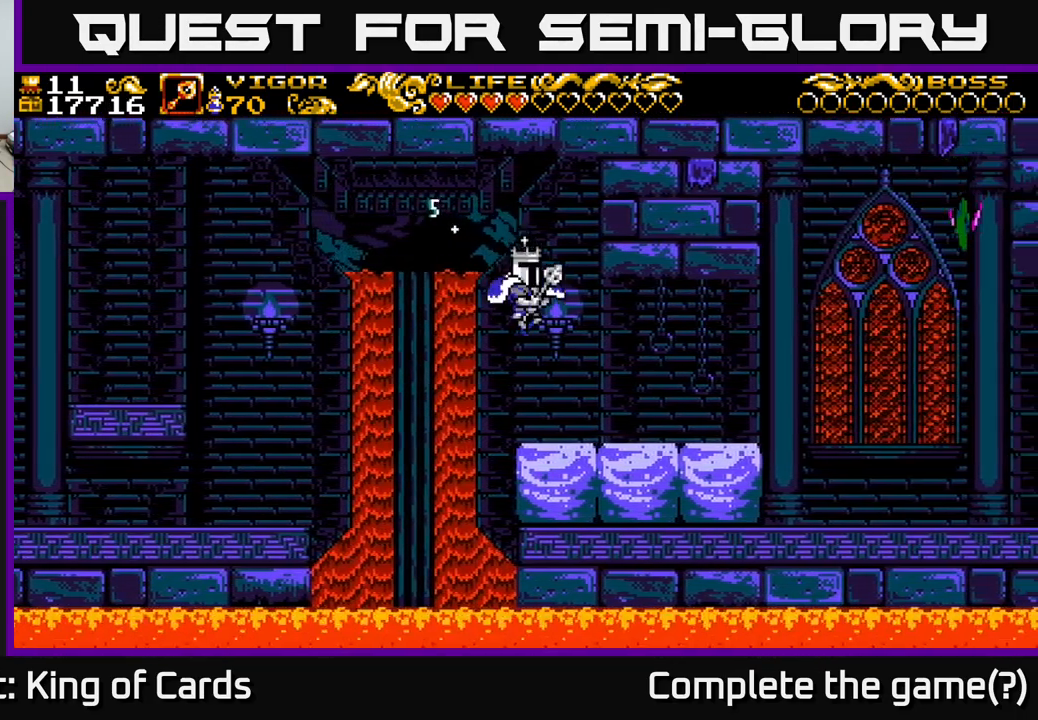
{"buttons": ["DPAD_RIGHT"], "left_stick": "center", "right_stick": "center", "events": []}
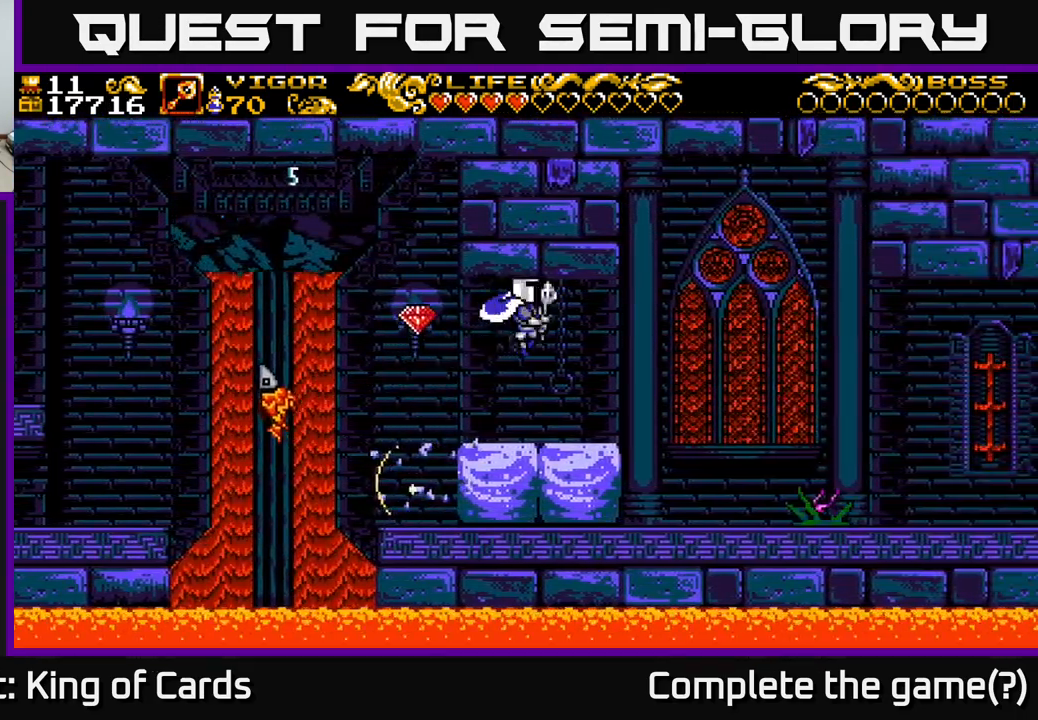
{"buttons": [], "left_stick": "center", "right_stick": "center", "events": [[50, "DPAD_RIGHT", "up"], [134, "DPAD_LEFT", "down"], [217, "DPAD_LEFT", "up"], [267, "DPAD_RIGHT", "down"], [467, "DPAD_RIGHT", "up"]]}
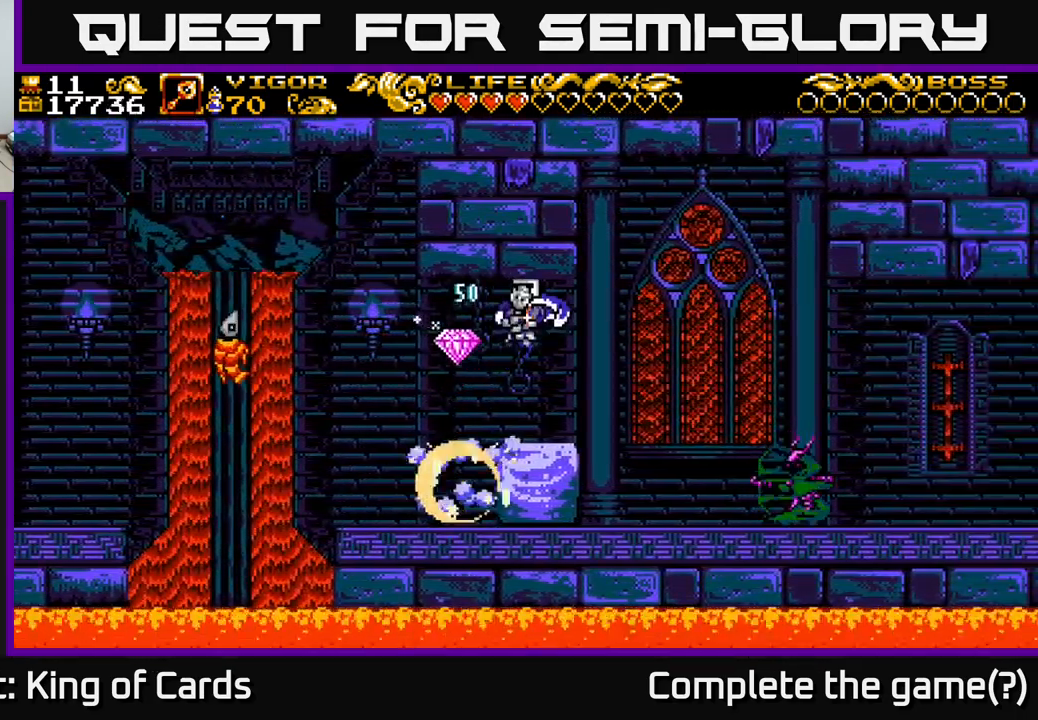
{"buttons": ["DPAD_RIGHT"], "left_stick": "center", "right_stick": "center", "events": [[451, "DPAD_RIGHT", "down"]]}
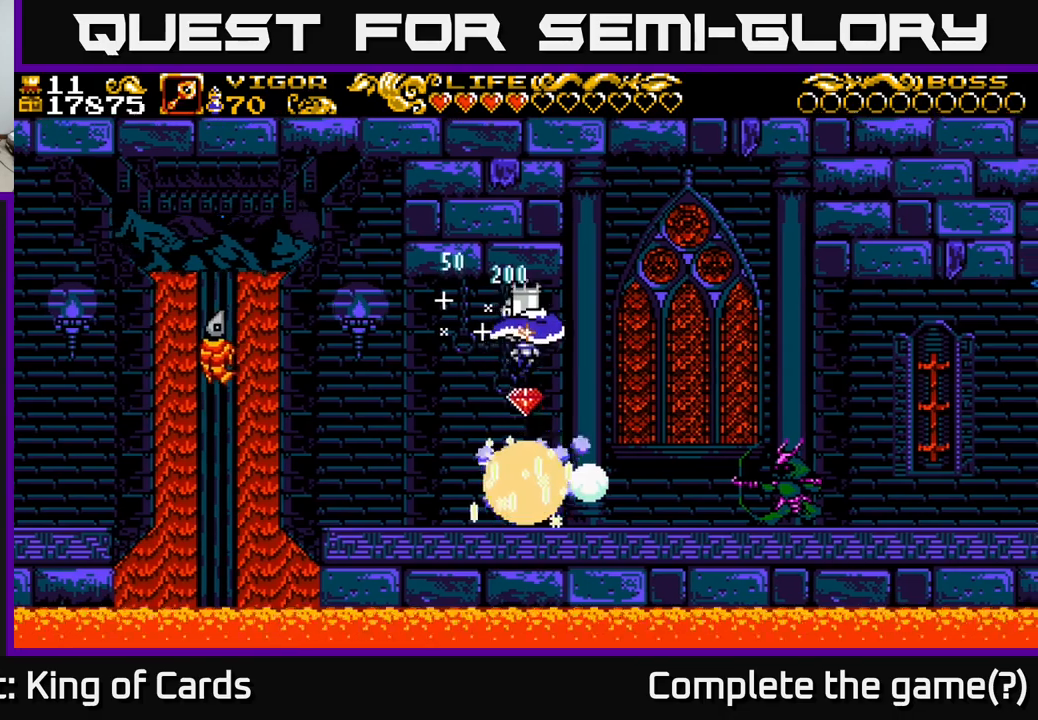
{"buttons": ["DPAD_RIGHT"], "left_stick": "center", "right_stick": "center", "events": []}
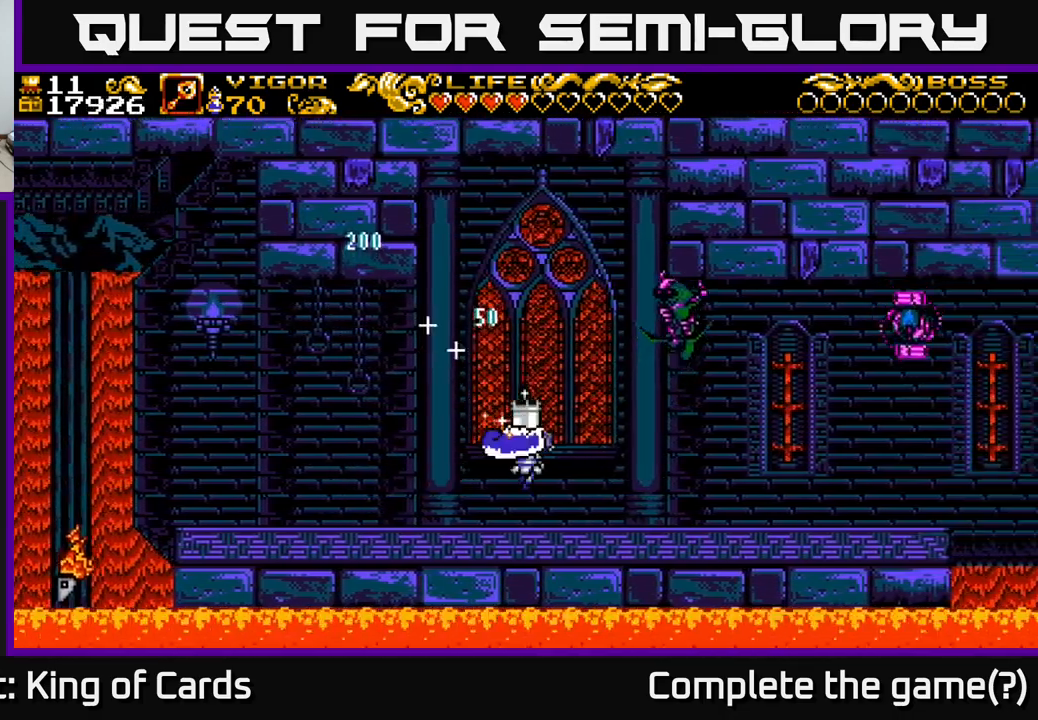
{"buttons": ["DPAD_RIGHT"], "left_stick": "center", "right_stick": "center", "events": [[17, "X", "down"], [117, "X", "up"]]}
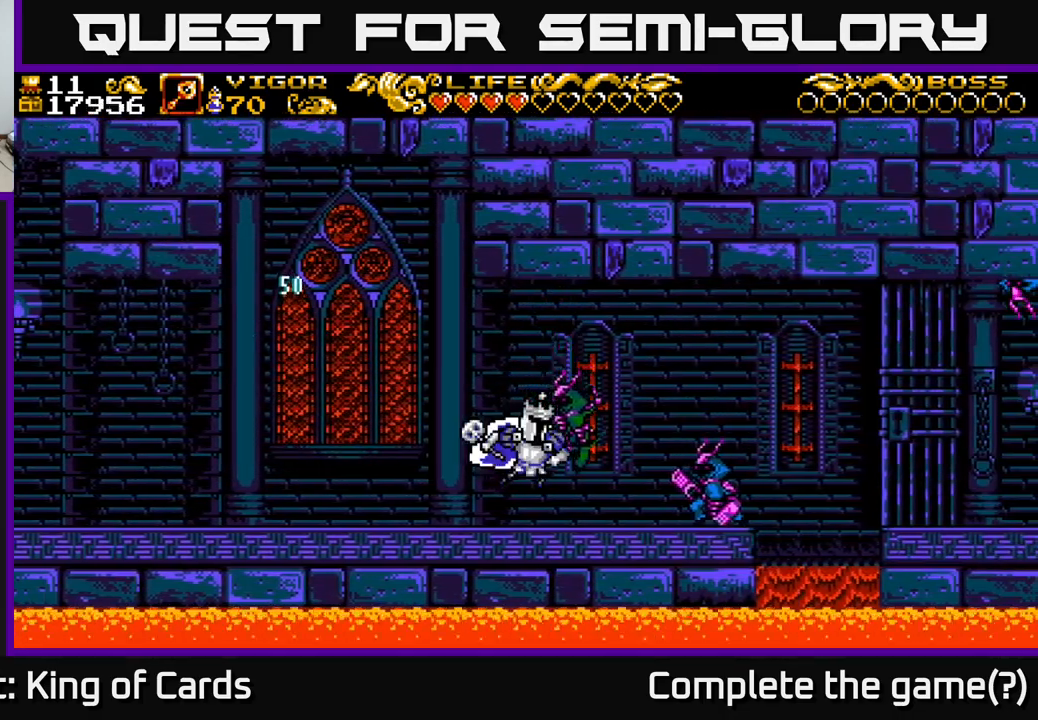
{"buttons": ["DPAD_RIGHT"], "left_stick": "center", "right_stick": "center", "events": [[283, "DPAD_RIGHT", "up"], [467, "DPAD_RIGHT", "down"]]}
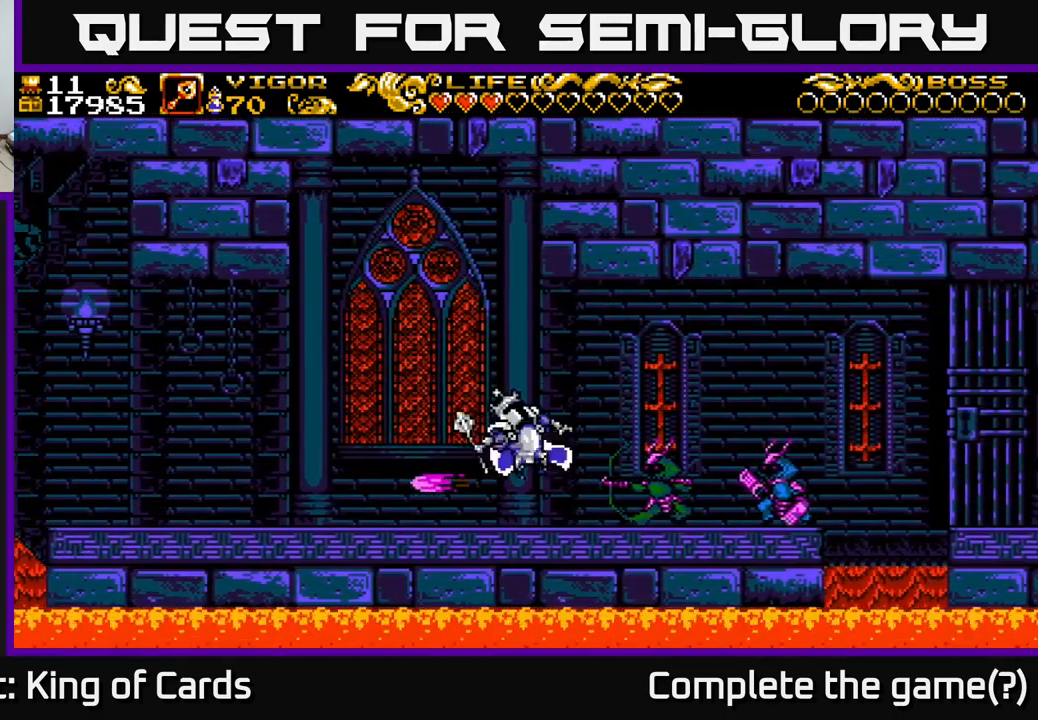
{"buttons": ["DPAD_RIGHT"], "left_stick": "center", "right_stick": "center", "events": [[167, "A", "down"], [217, "X", "down"], [267, "A", "up"], [283, "X", "up"]]}
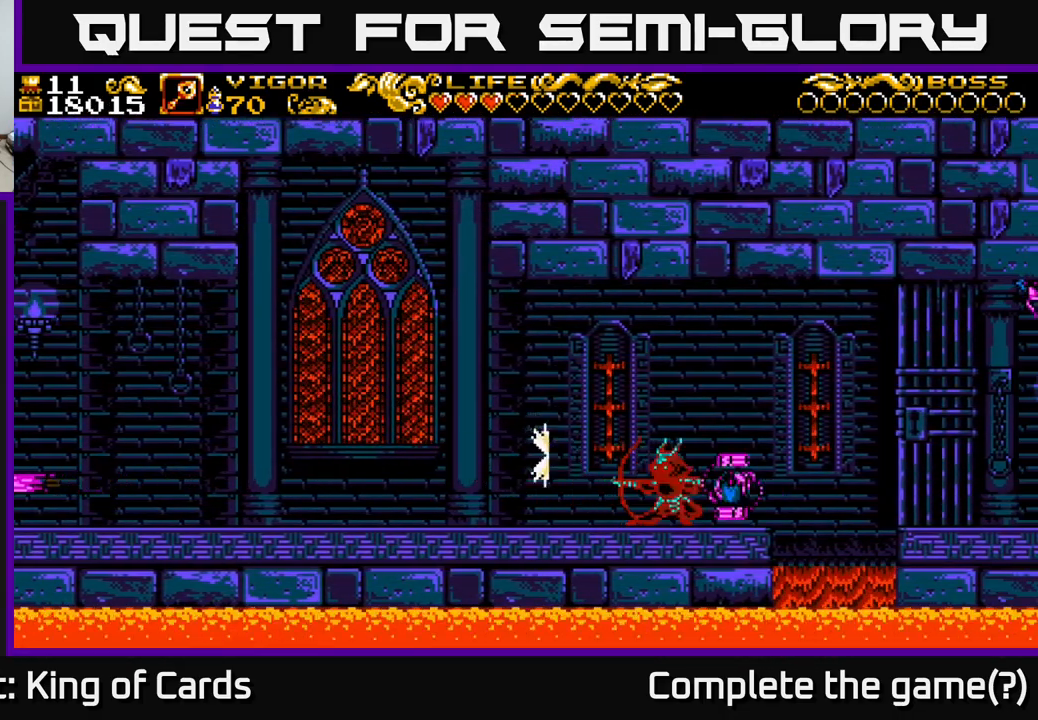
{"buttons": ["DPAD_RIGHT"], "left_stick": "center", "right_stick": "center", "events": []}
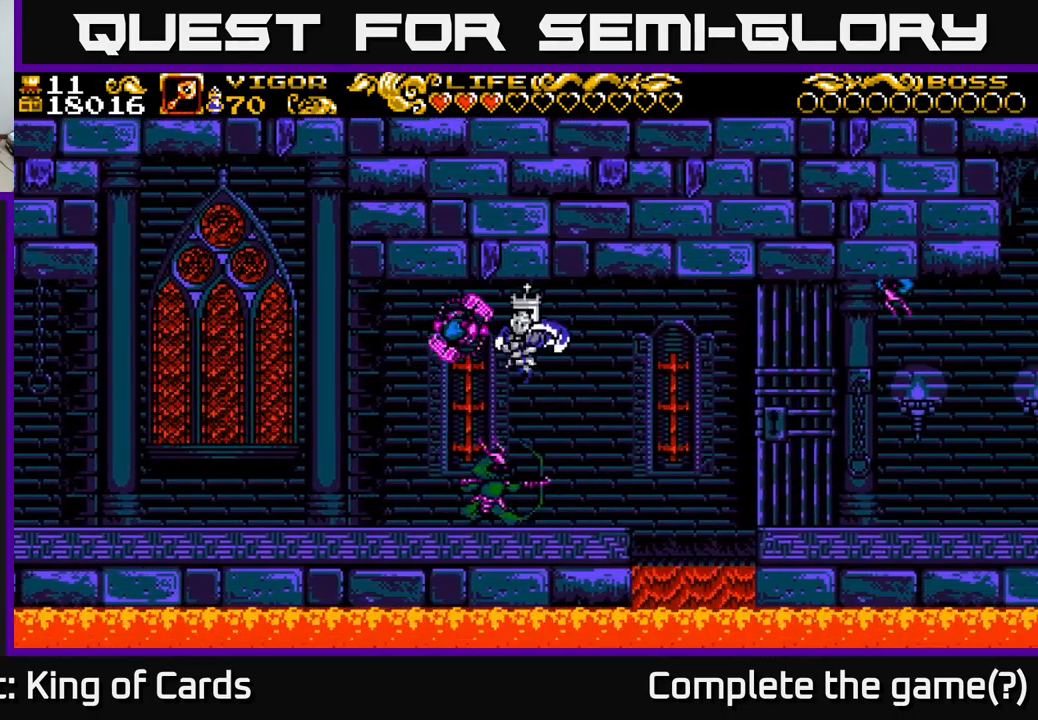
{"buttons": ["DPAD_LEFT"], "left_stick": "center", "right_stick": "center", "events": [[100, "DPAD_RIGHT", "up"], [117, "DPAD_LEFT", "down"]]}
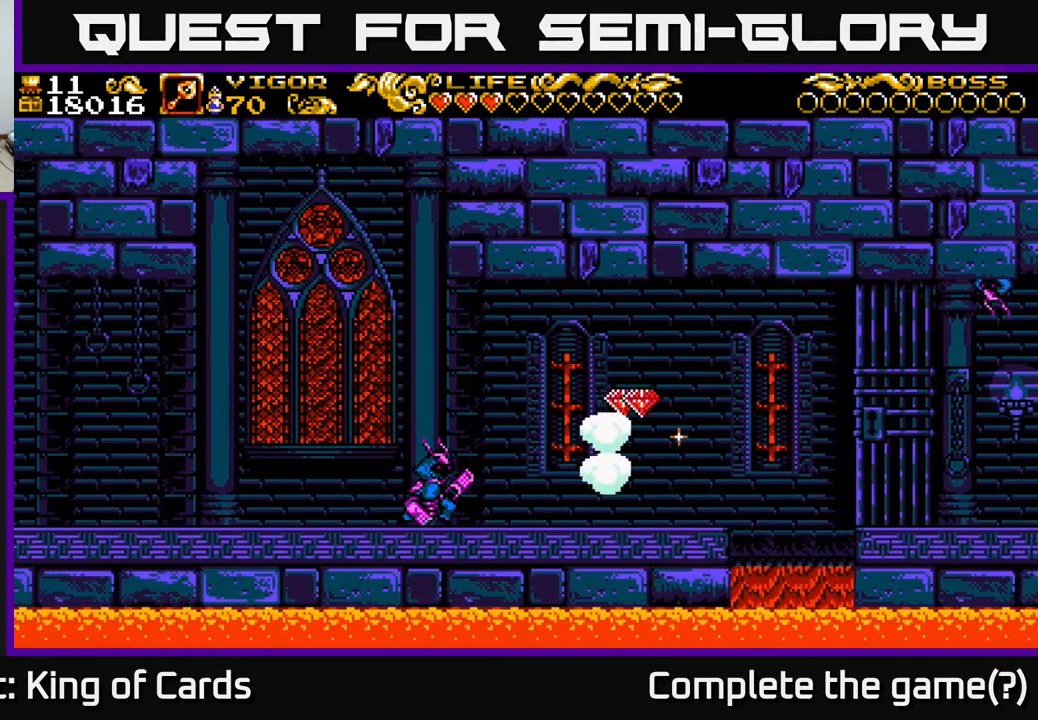
{"buttons": ["DPAD_LEFT"], "left_stick": "center", "right_stick": "center", "events": [[250, "X", "down"], [333, "X", "up"]]}
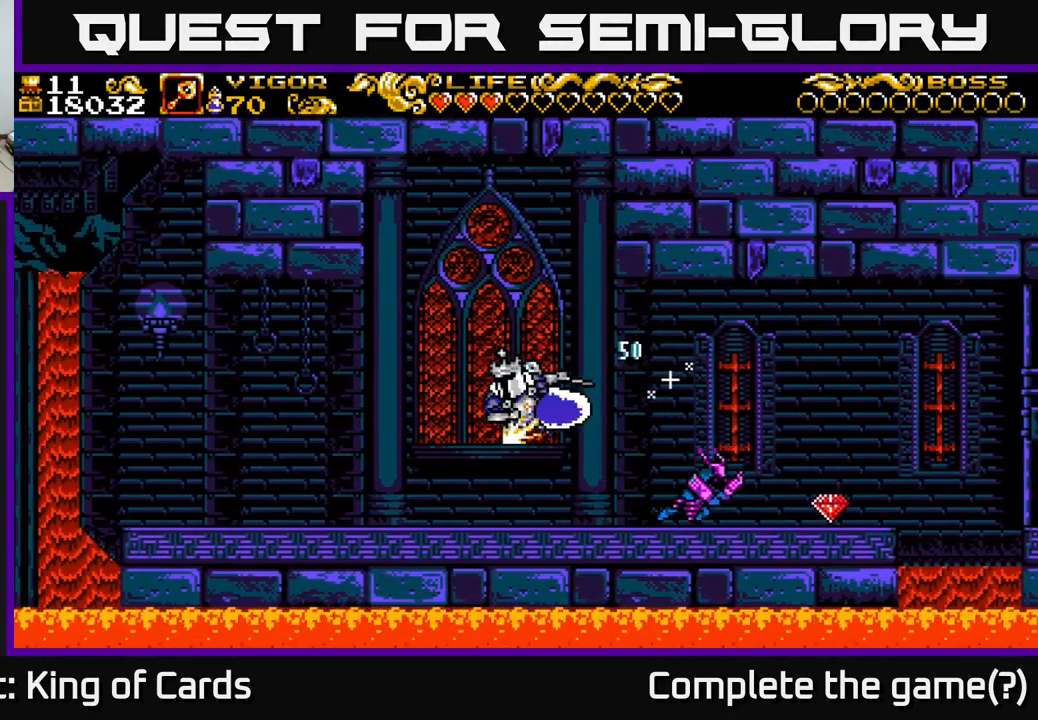
{"buttons": ["DPAD_RIGHT"], "left_stick": "center", "right_stick": "center", "events": [[100, "DPAD_LEFT", "up"], [183, "DPAD_RIGHT", "down"]]}
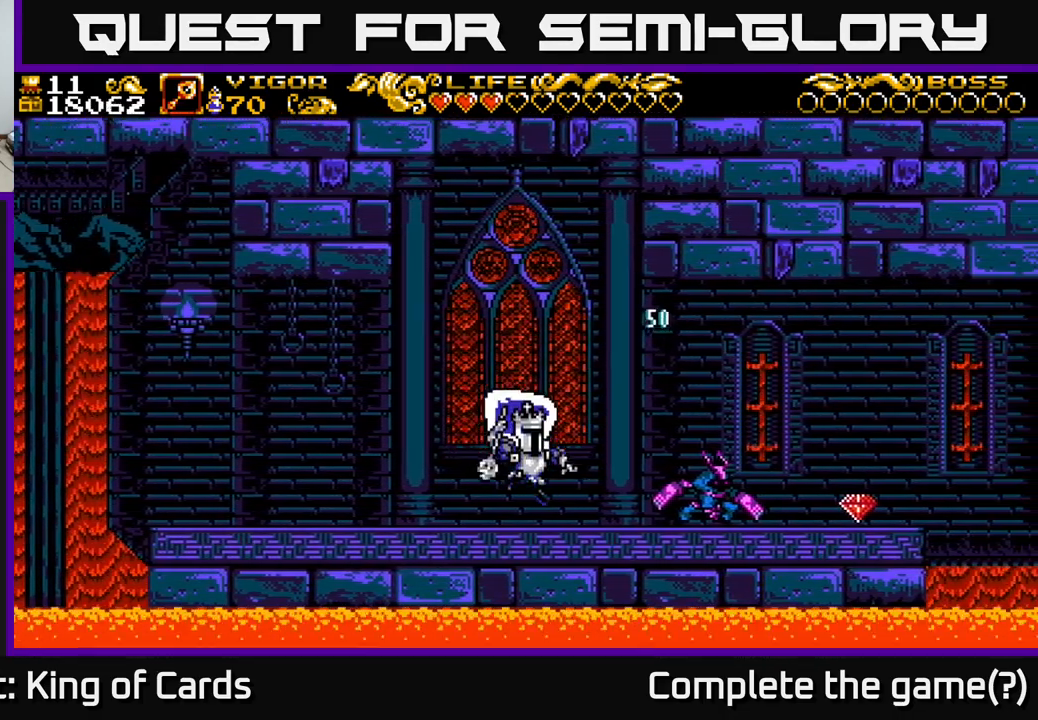
{"buttons": ["DPAD_RIGHT"], "left_stick": "center", "right_stick": "center", "events": [[83, "A", "down"], [133, "X", "down"], [183, "A", "up"], [200, "X", "up"]]}
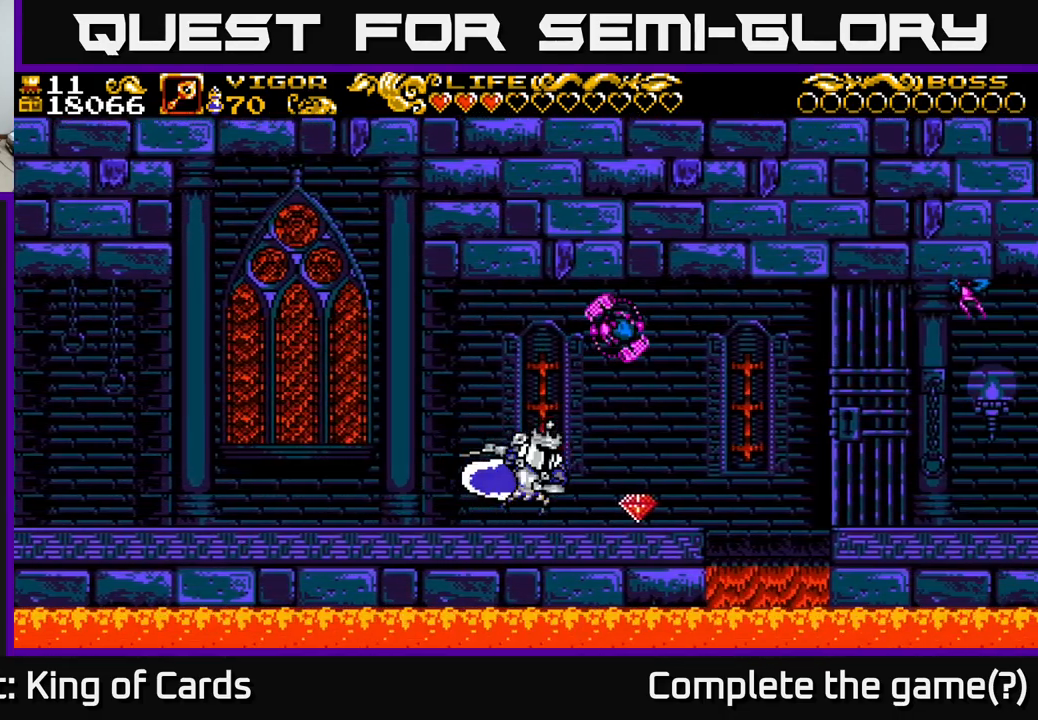
{"buttons": [], "left_stick": "center", "right_stick": "center", "events": [[117, "DPAD_RIGHT", "up"], [300, "DPAD_RIGHT", "down"], [499, "DPAD_RIGHT", "up"]]}
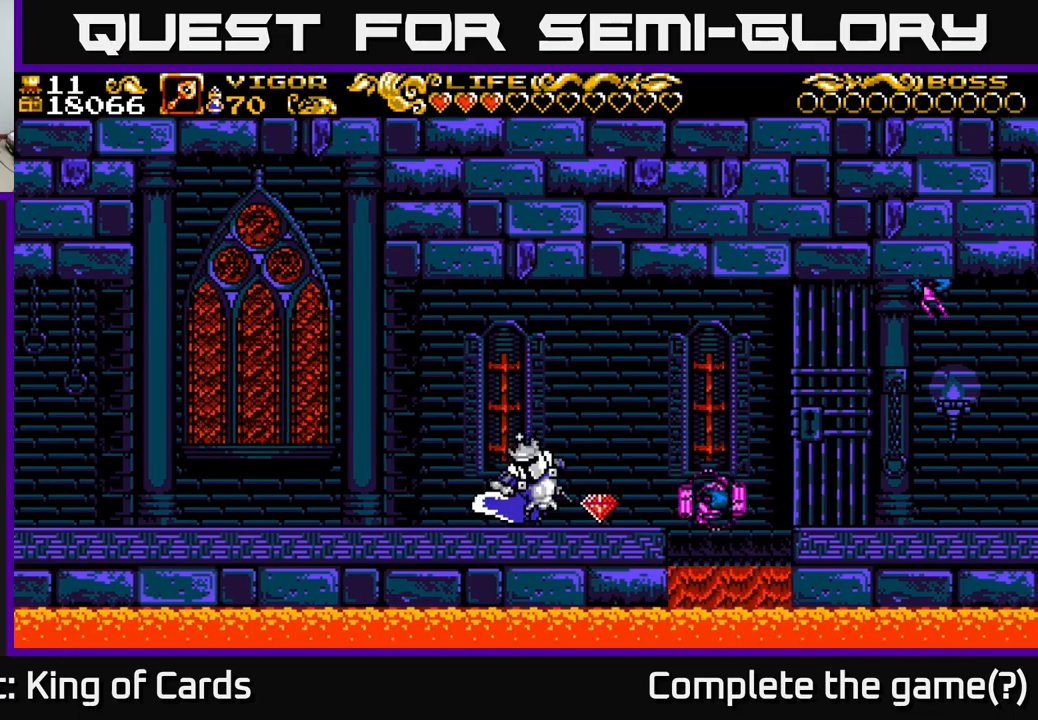
{"buttons": ["DPAD_RIGHT"], "left_stick": "center", "right_stick": "center", "events": [[17, "DPAD_LEFT", "down"], [233, "DPAD_LEFT", "up"], [283, "DPAD_RIGHT", "down"]]}
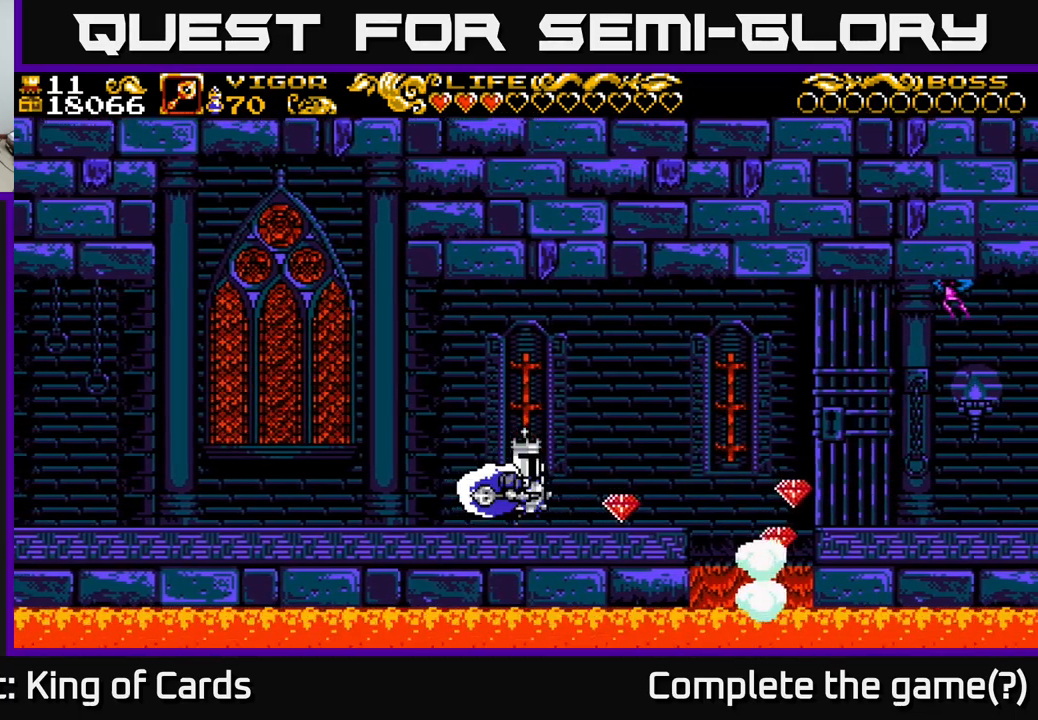
{"buttons": ["A", "DPAD_LEFT"], "left_stick": "center", "right_stick": "center", "events": [[283, "DPAD_RIGHT", "up"], [350, "DPAD_LEFT", "down"], [400, "A", "down"]]}
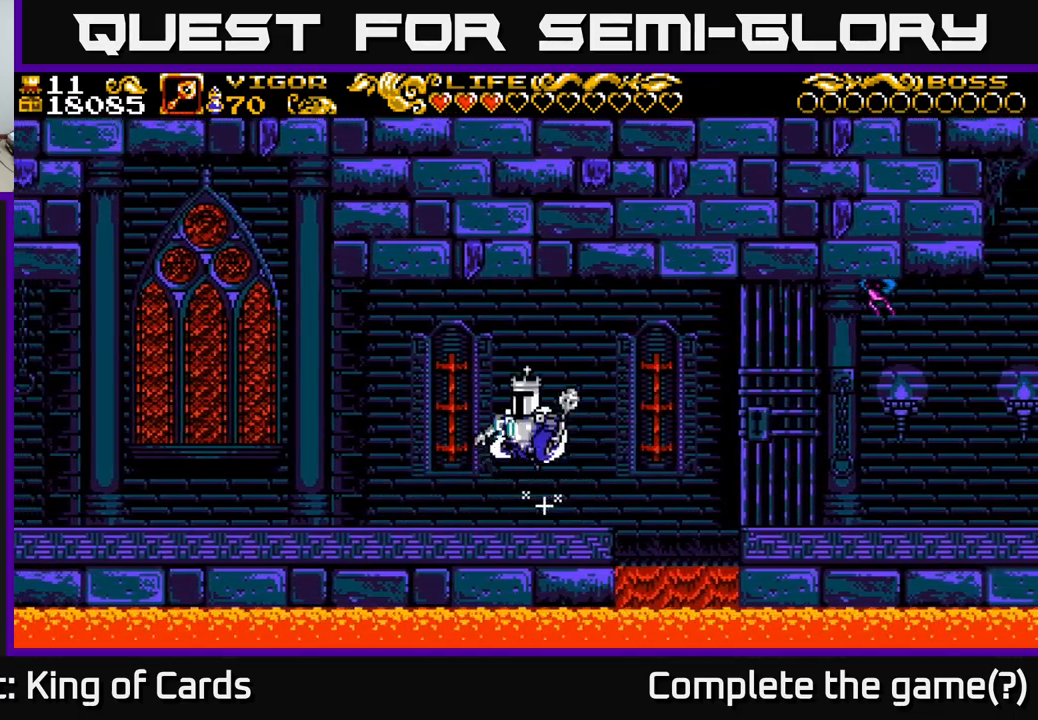
{"buttons": ["DPAD_LEFT"], "left_stick": "center", "right_stick": "center", "events": [[33, "A", "up"]]}
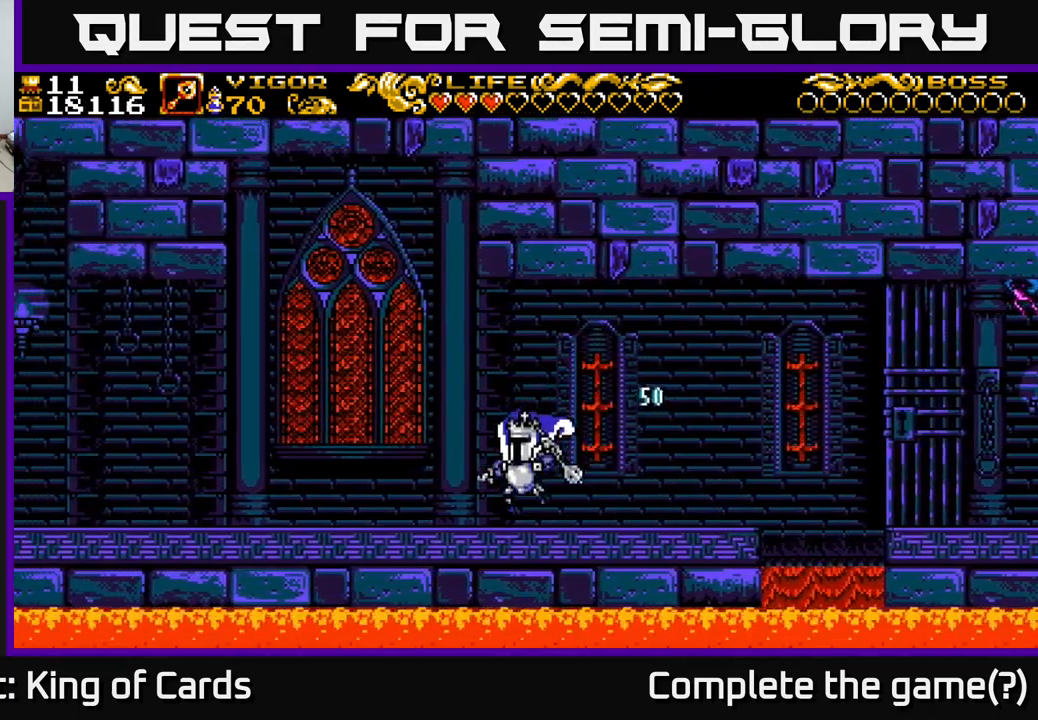
{"buttons": ["A", "DPAD_LEFT"], "left_stick": "center", "right_stick": "center", "events": [[117, "A", "down"]]}
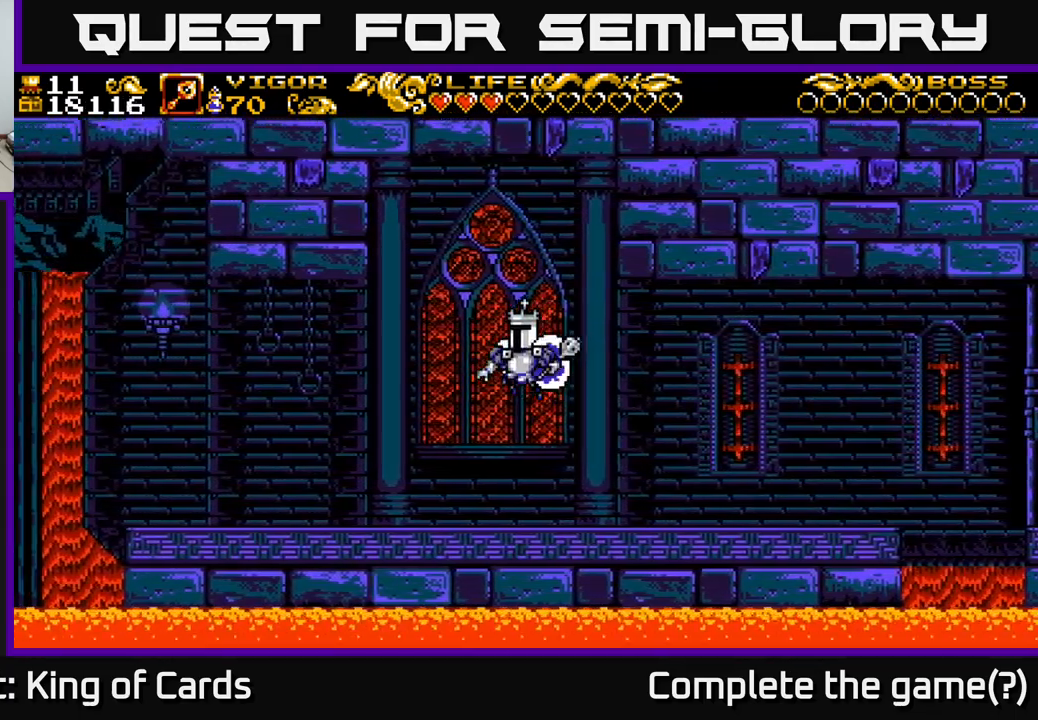
{"buttons": [], "left_stick": "center", "right_stick": "center", "events": [[150, "A", "up"], [250, "DPAD_LEFT", "up"]]}
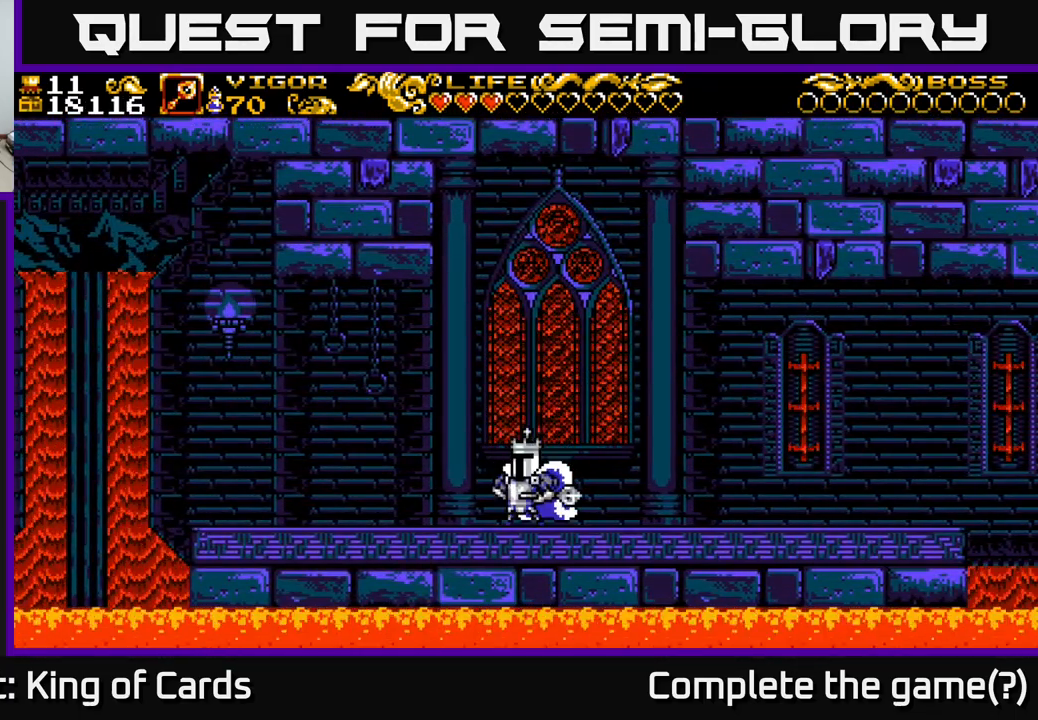
{"buttons": ["DPAD_RIGHT"], "left_stick": "center", "right_stick": "center", "events": [[67, "A", "down"], [100, "DPAD_RIGHT", "down"], [133, "A", "up"]]}
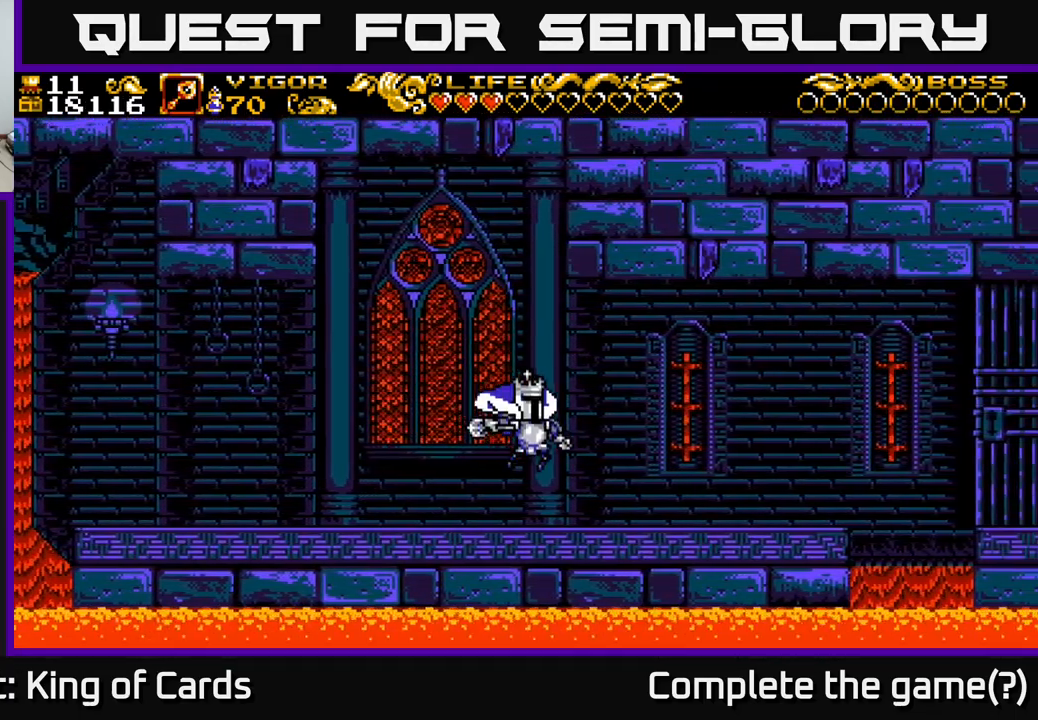
{"buttons": ["DPAD_RIGHT"], "left_stick": "center", "right_stick": "center", "events": [[183, "A", "down"], [250, "A", "up"]]}
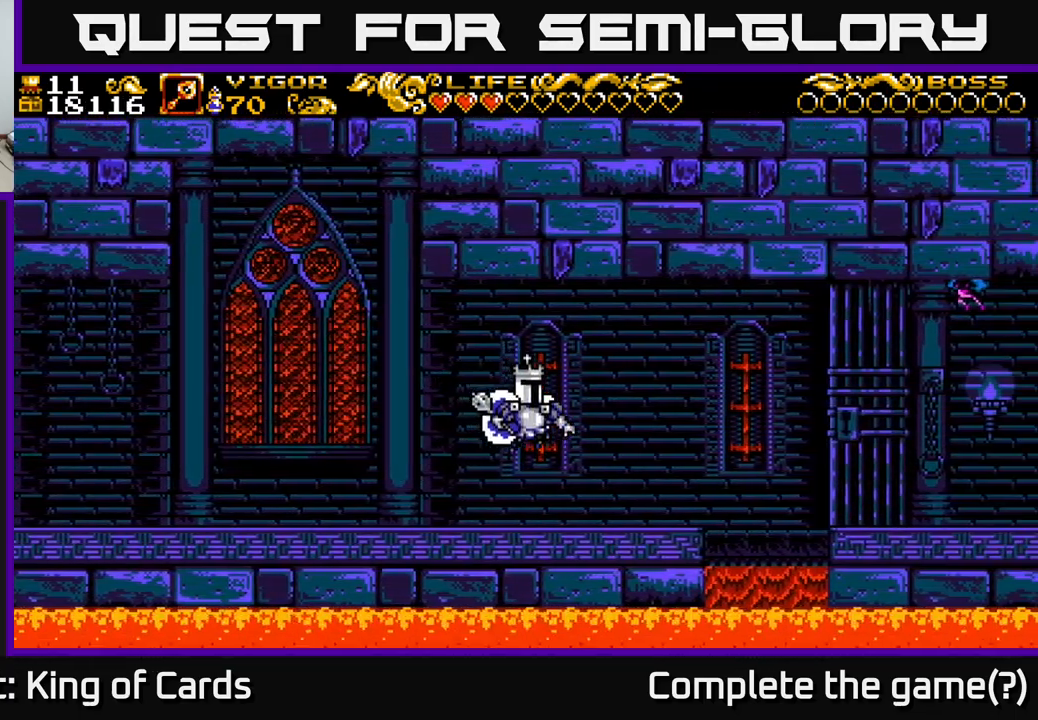
{"buttons": ["DPAD_RIGHT"], "left_stick": "center", "right_stick": "center", "events": []}
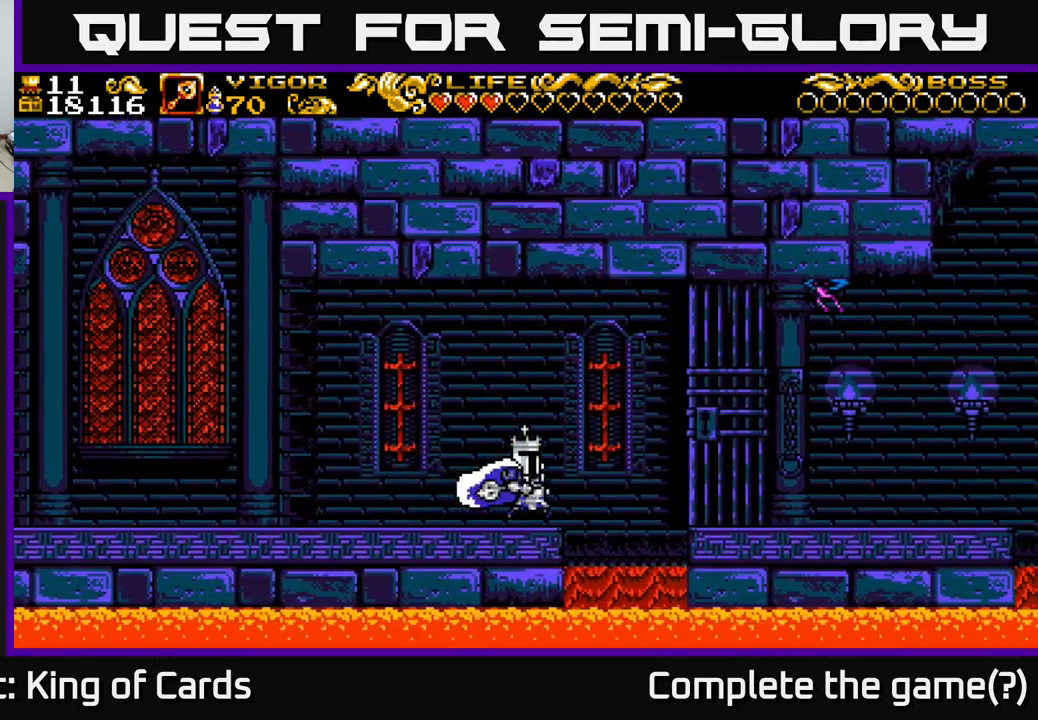
{"buttons": ["DPAD_RIGHT"], "left_stick": "center", "right_stick": "center", "events": [[33, "A", "down"], [467, "A", "up"]]}
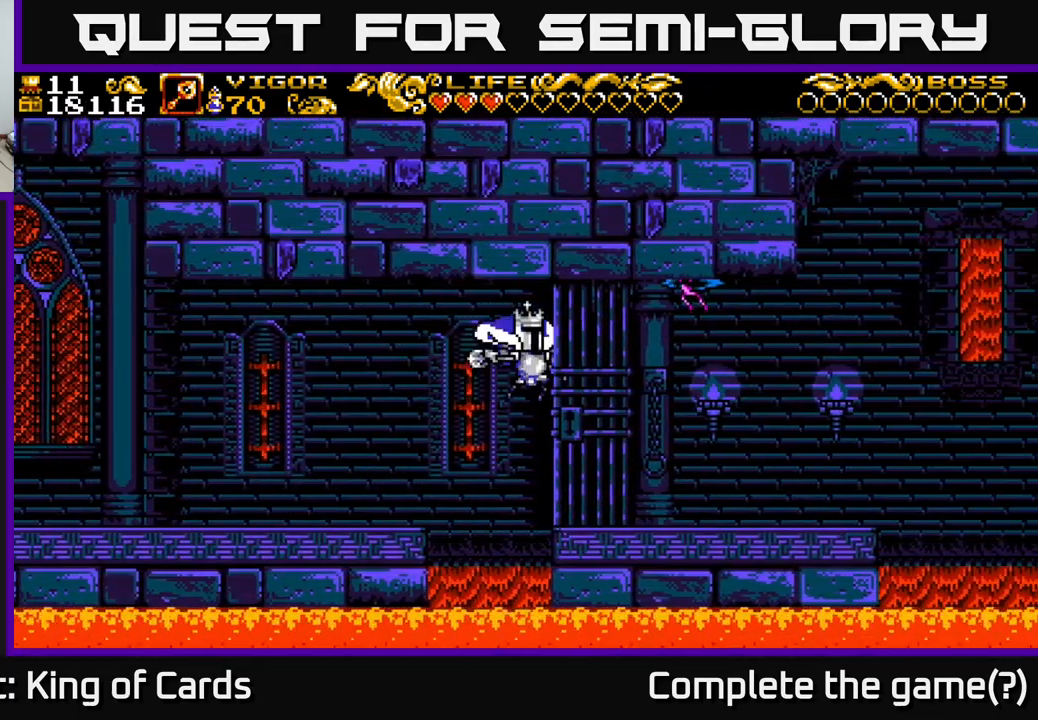
{"buttons": ["A", "DPAD_RIGHT"], "left_stick": "center", "right_stick": "center", "events": [[200, "DPAD_RIGHT", "up"], [333, "DPAD_RIGHT", "down"], [450, "A", "down"]]}
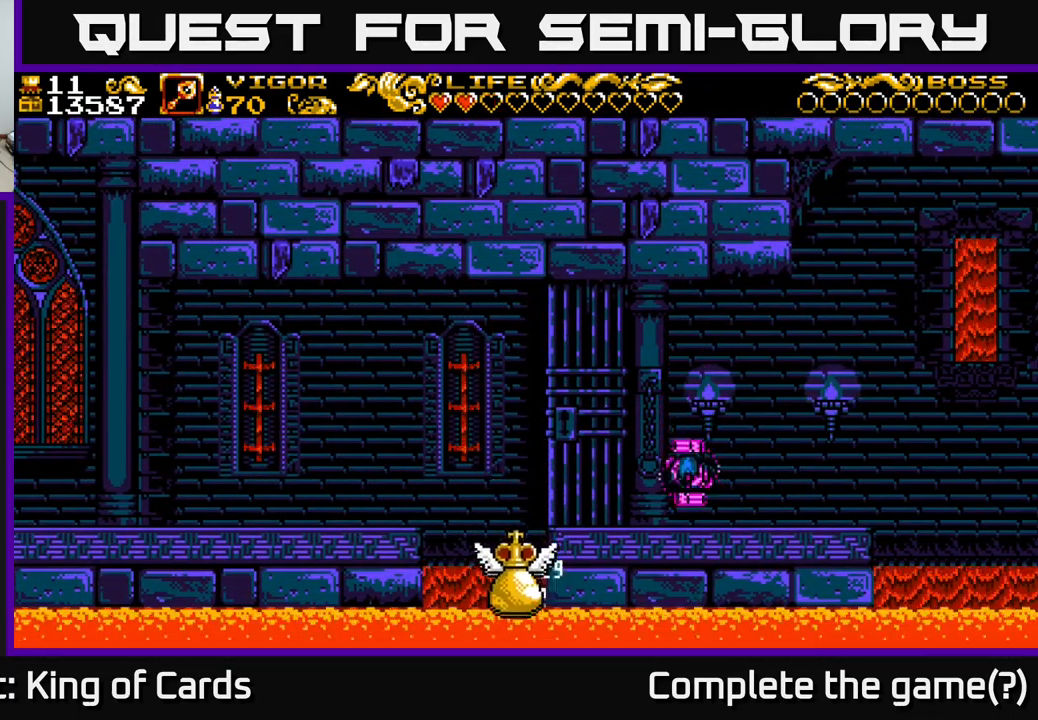
{"buttons": [], "left_stick": "center", "right_stick": "center", "events": [[34, "X", "down"], [67, "A", "up"], [134, "A", "down"], [150, "DPAD_RIGHT", "up"], [167, "X", "up"], [234, "A", "up"]]}